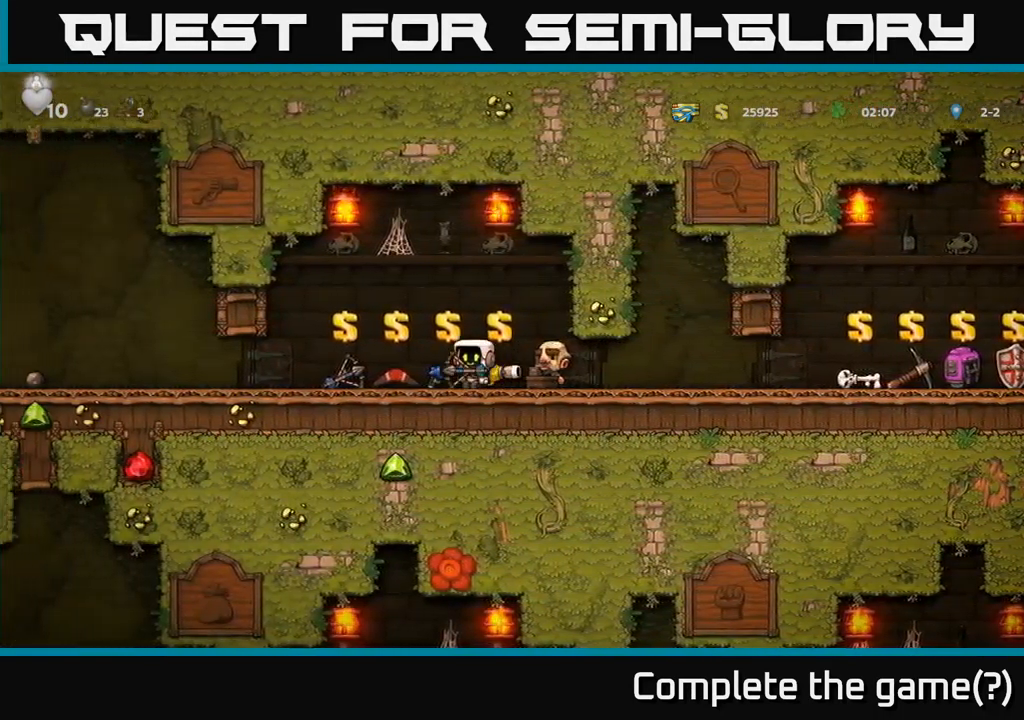
Gameplay with a controller (Xbox layout); each line is a JSON object with the inputs held at the frame after it. "events" lists button and stick changes between this image and that frame as [ms after this image, input, new state], when the widget could be followed in between. Not read: right_stick.
{"buttons": ["DPAD_LEFT"], "left_stick": "center", "events": [[17, "A", "up"]]}
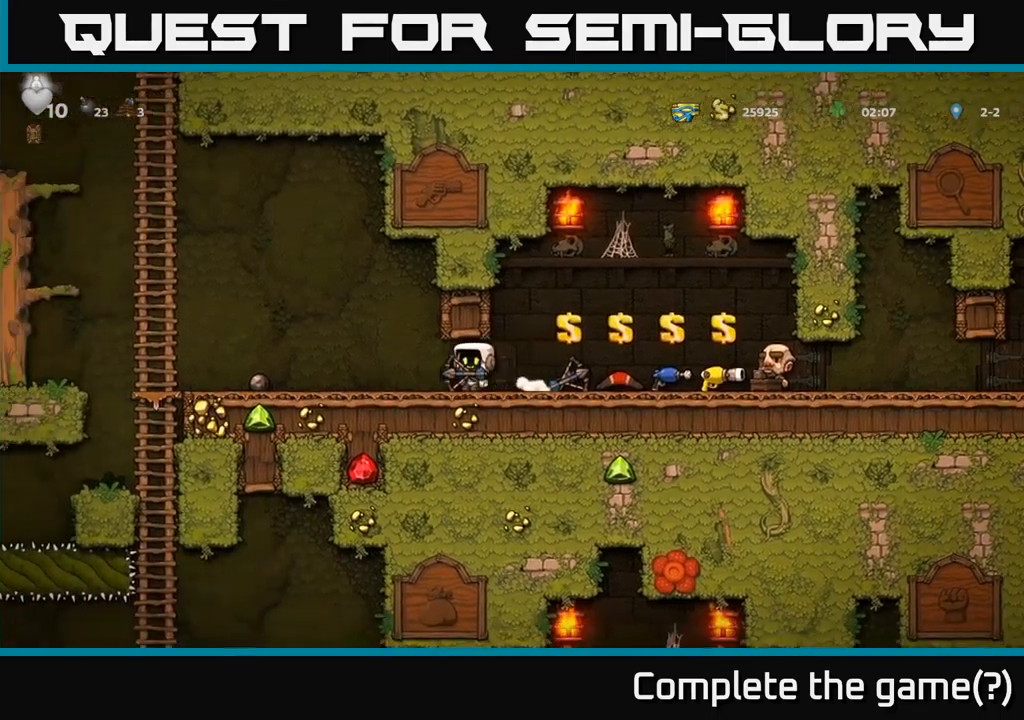
{"buttons": ["DPAD_LEFT"], "left_stick": "center", "events": []}
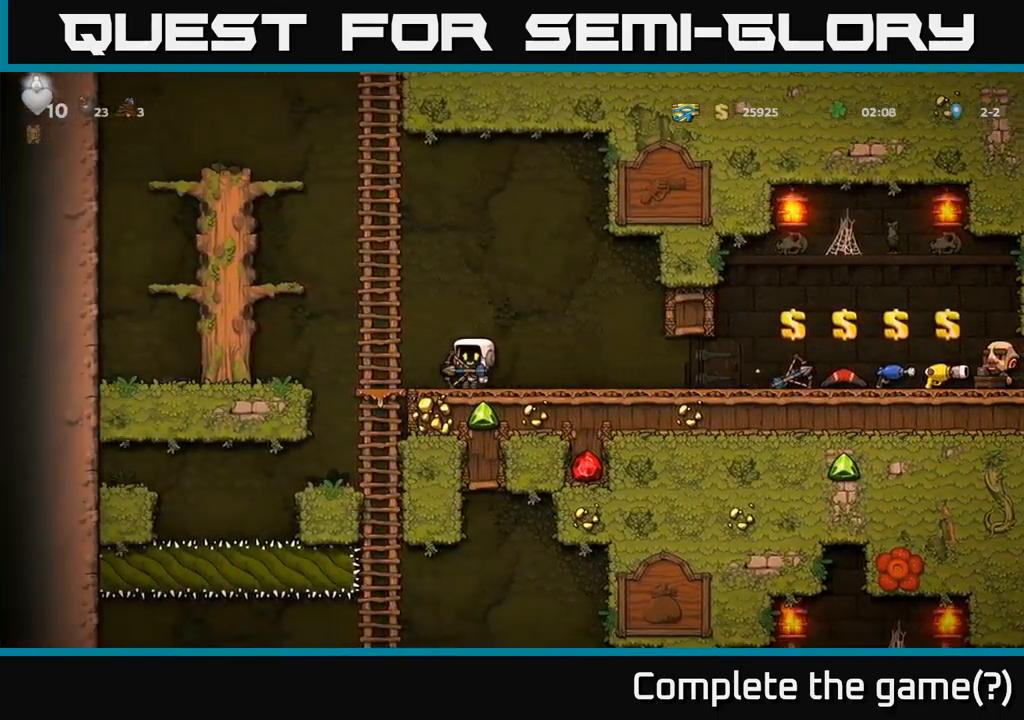
{"buttons": ["A", "DPAD_DOWN"], "left_stick": "center", "events": [[134, "DPAD_DOWN", "down"], [150, "DPAD_LEFT", "up"], [400, "A", "down"]]}
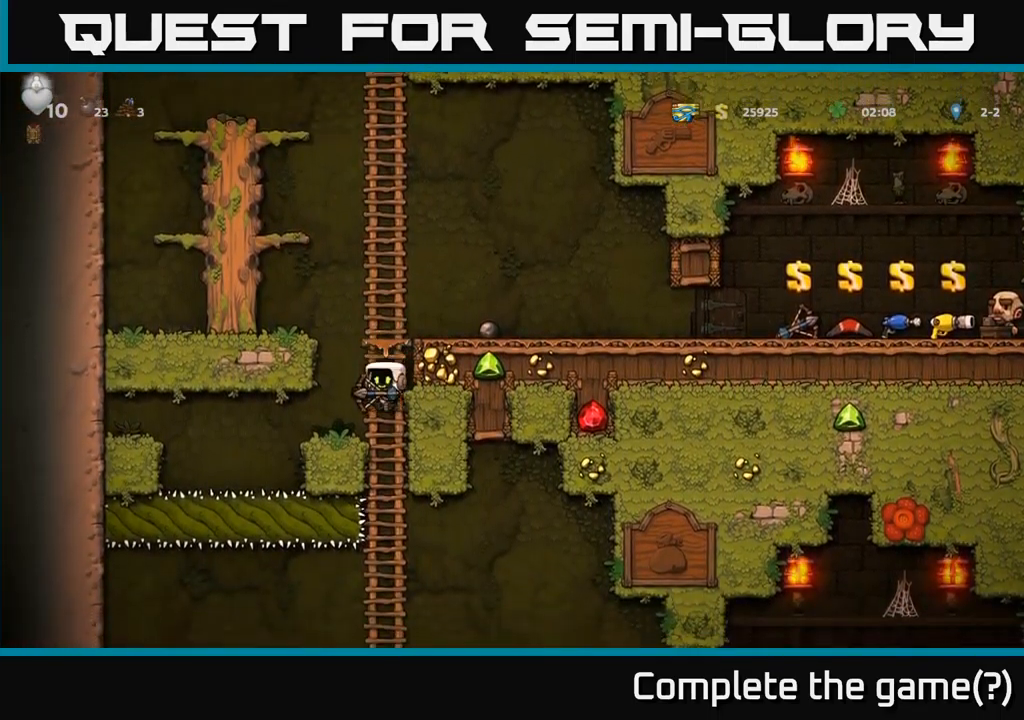
{"buttons": ["DPAD_DOWN"], "left_stick": "center", "events": [[17, "A", "up"], [84, "DPAD_DOWN", "up"], [267, "DPAD_UP", "down"], [334, "DPAD_UP", "up"], [367, "DPAD_DOWN", "down"]]}
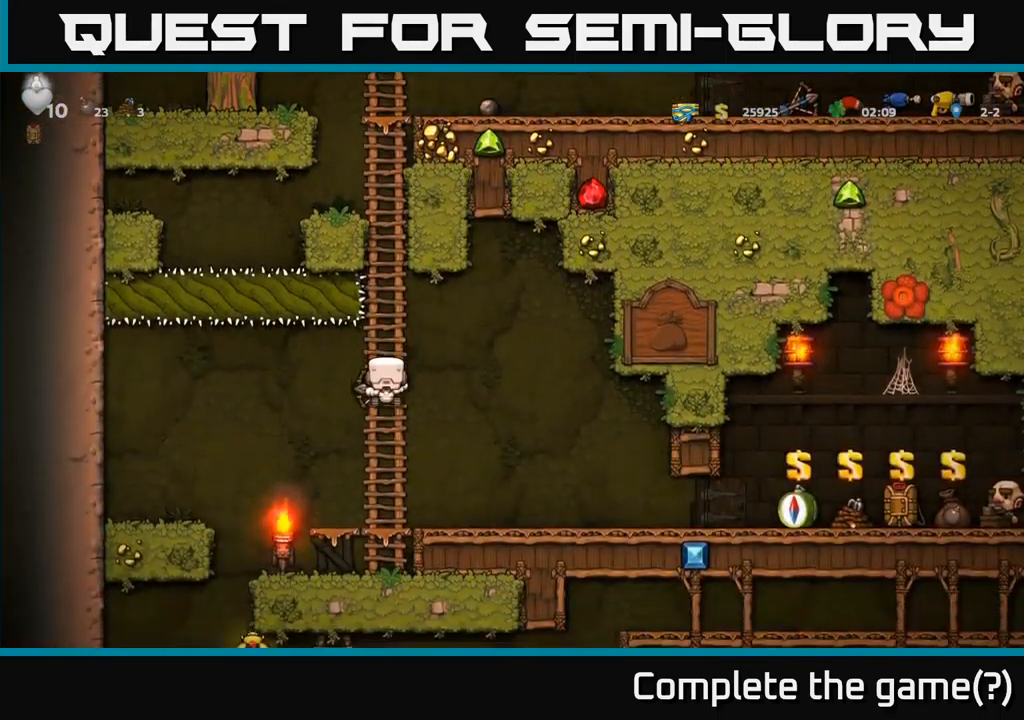
{"buttons": ["DPAD_DOWN"], "left_stick": "center", "events": [[17, "A", "down"], [117, "A", "up"]]}
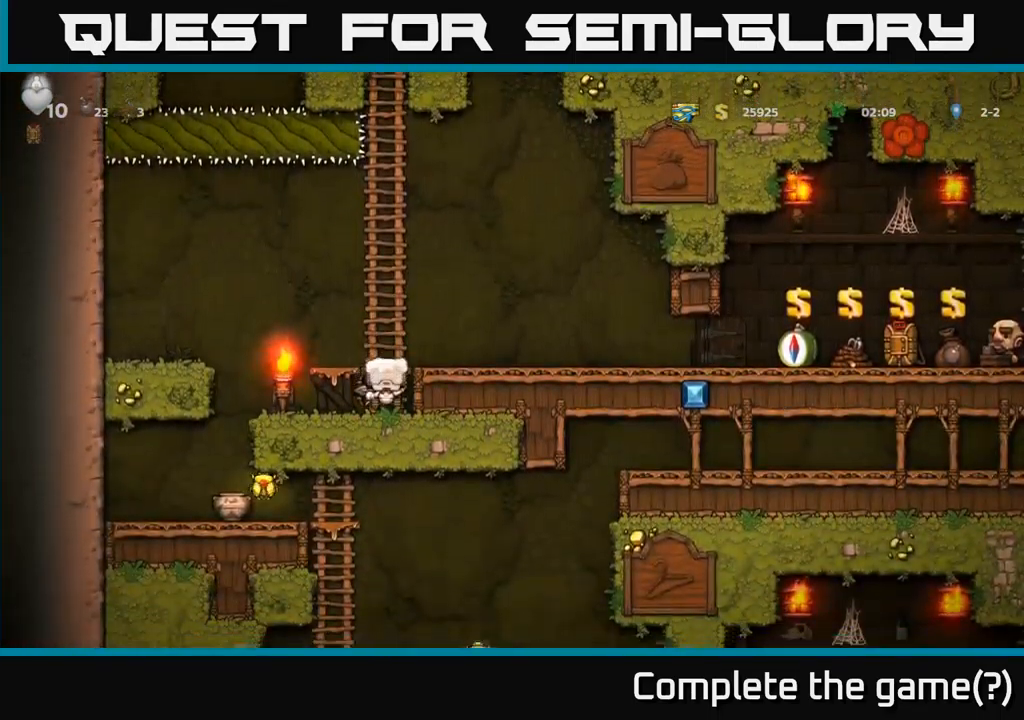
{"buttons": ["DPAD_DOWN"], "left_stick": "center", "events": []}
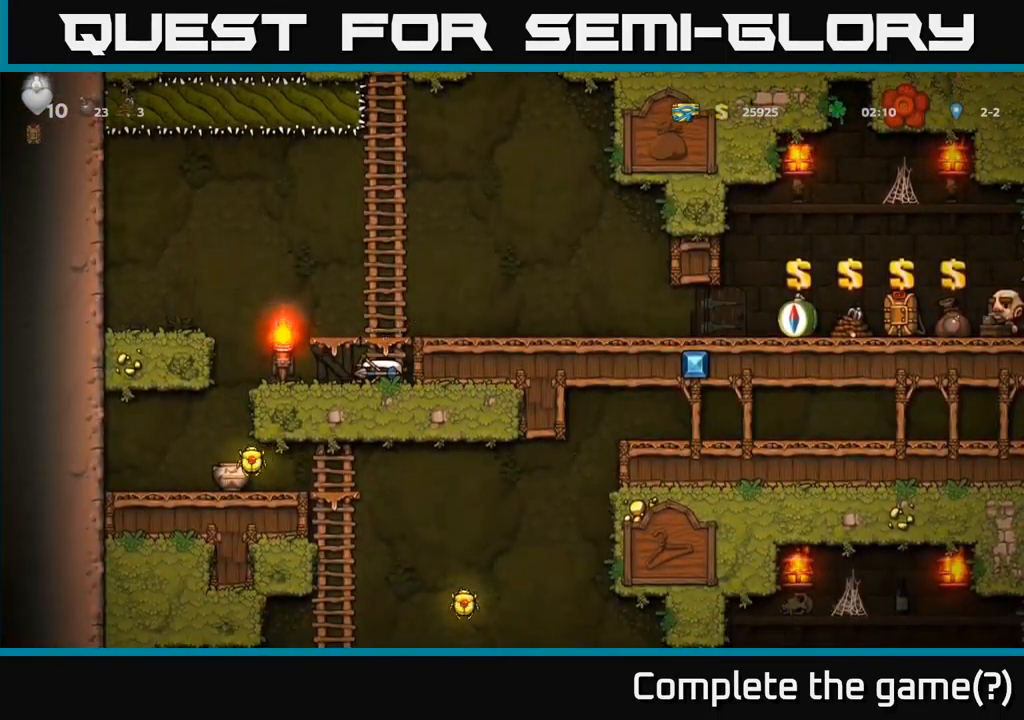
{"buttons": ["DPAD_DOWN"], "left_stick": "center", "events": []}
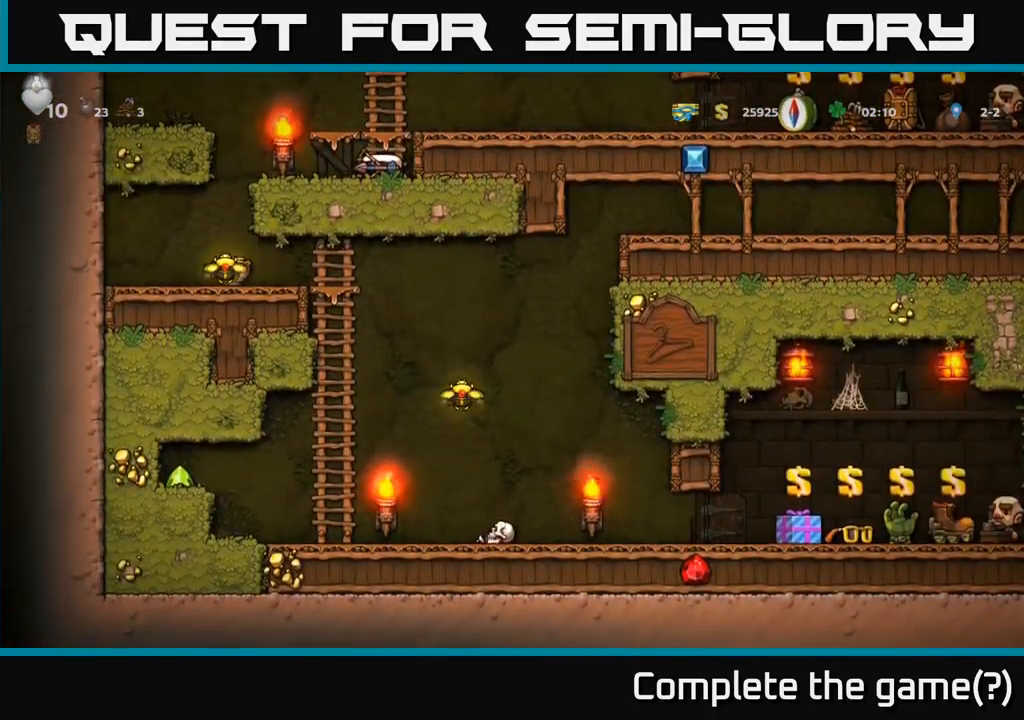
{"buttons": [], "left_stick": "center", "events": [[34, "DPAD_DOWN", "up"], [67, "DPAD_LEFT", "down"], [450, "DPAD_LEFT", "up"]]}
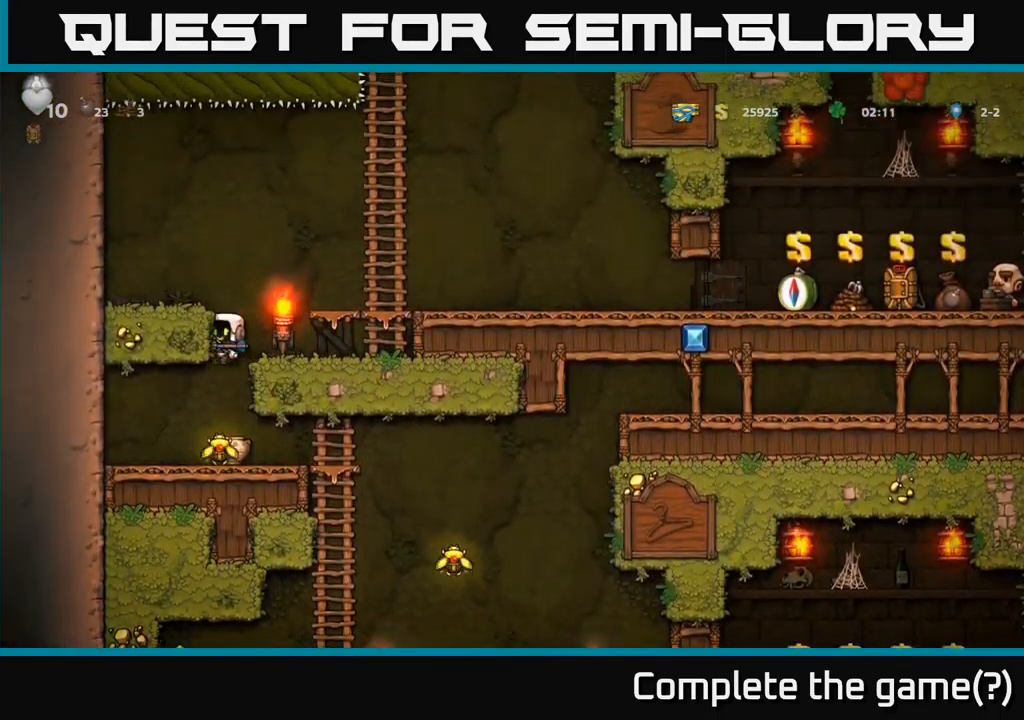
{"buttons": ["DPAD_RIGHT"], "left_stick": "center", "events": [[334, "DPAD_RIGHT", "down"]]}
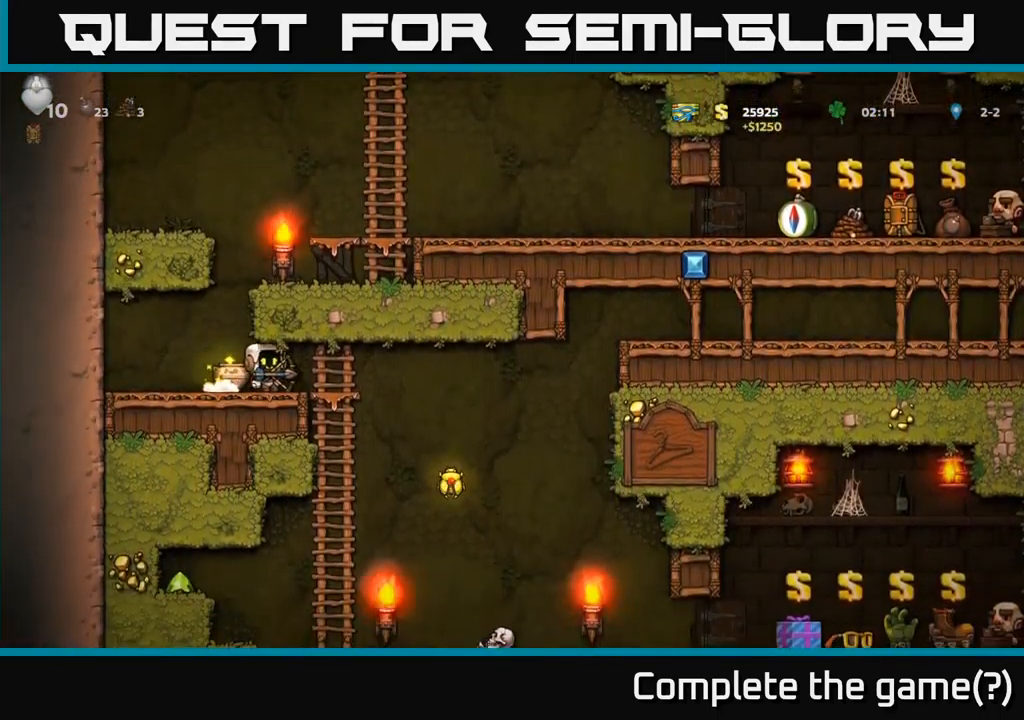
{"buttons": ["DPAD_LEFT"], "left_stick": "center", "events": [[384, "DPAD_RIGHT", "up"], [417, "DPAD_LEFT", "down"]]}
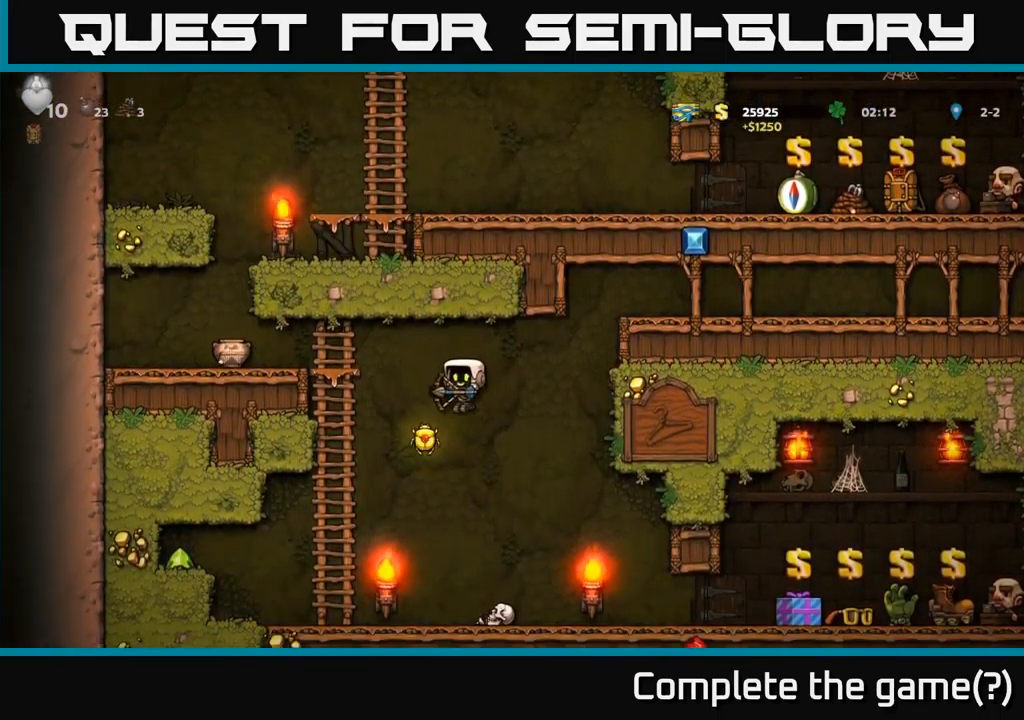
{"buttons": ["DPAD_UP"], "left_stick": "center", "events": [[150, "A", "down"], [217, "DPAD_UP", "down"], [284, "A", "up"], [284, "DPAD_LEFT", "up"]]}
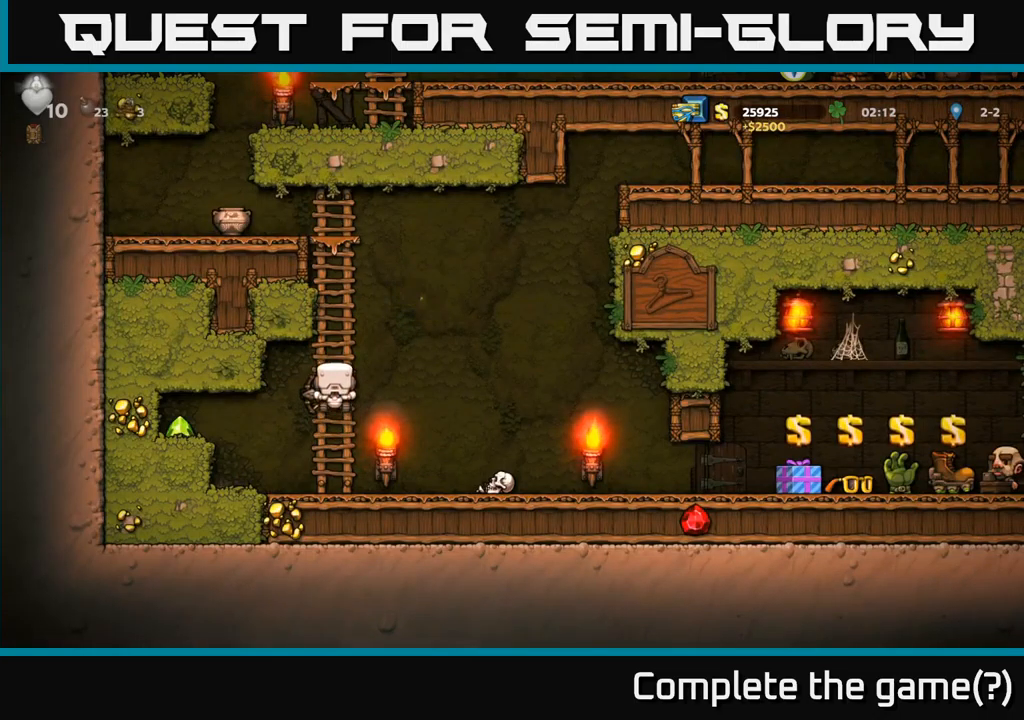
{"buttons": ["DPAD_DOWN"], "left_stick": "center", "events": [[16, "DPAD_UP", "up"], [116, "DPAD_DOWN", "down"]]}
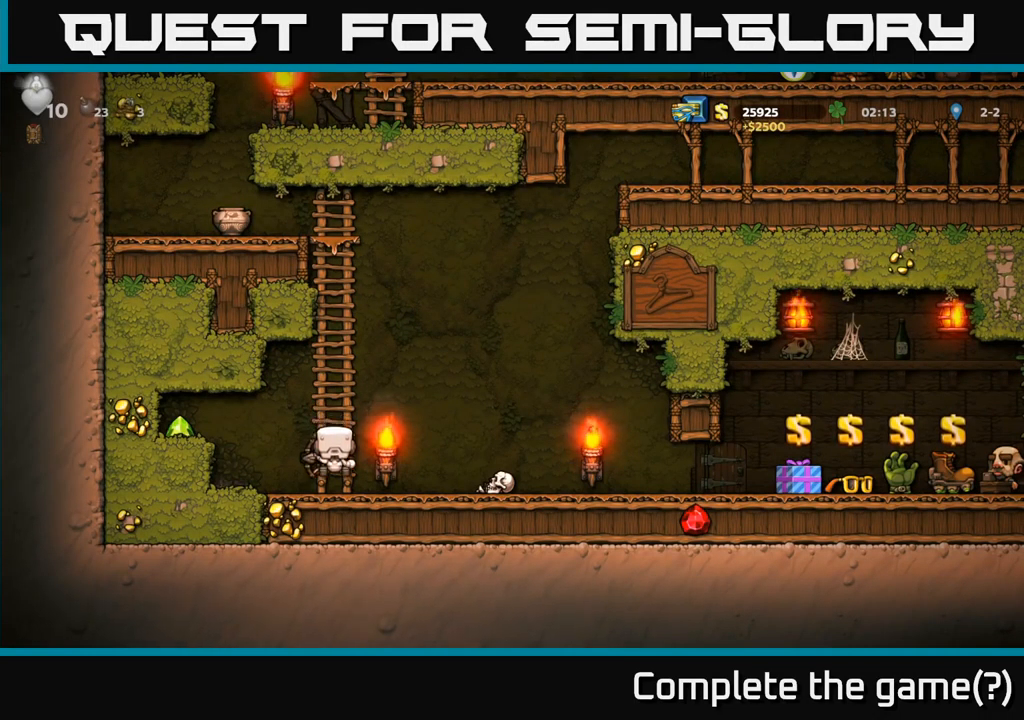
{"buttons": ["DPAD_RIGHT"], "left_stick": "center", "events": [[66, "DPAD_LEFT", "down"], [83, "DPAD_DOWN", "up"], [183, "A", "down"], [316, "A", "up"], [466, "DPAD_LEFT", "up"], [500, "DPAD_RIGHT", "down"]]}
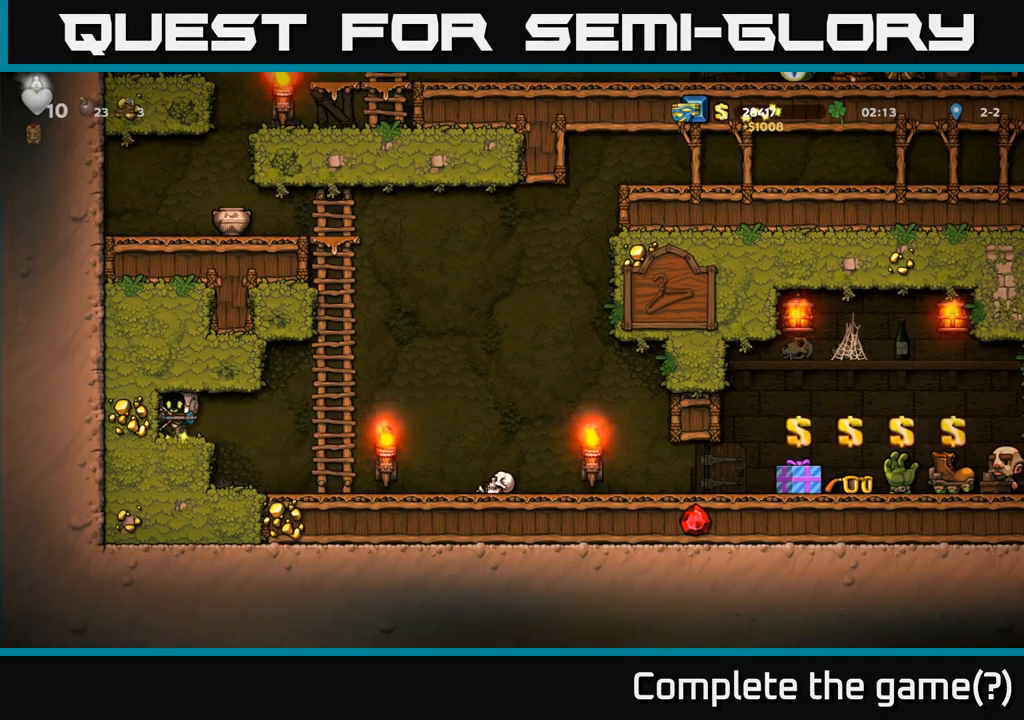
{"buttons": ["DPAD_RIGHT"], "left_stick": "center", "events": []}
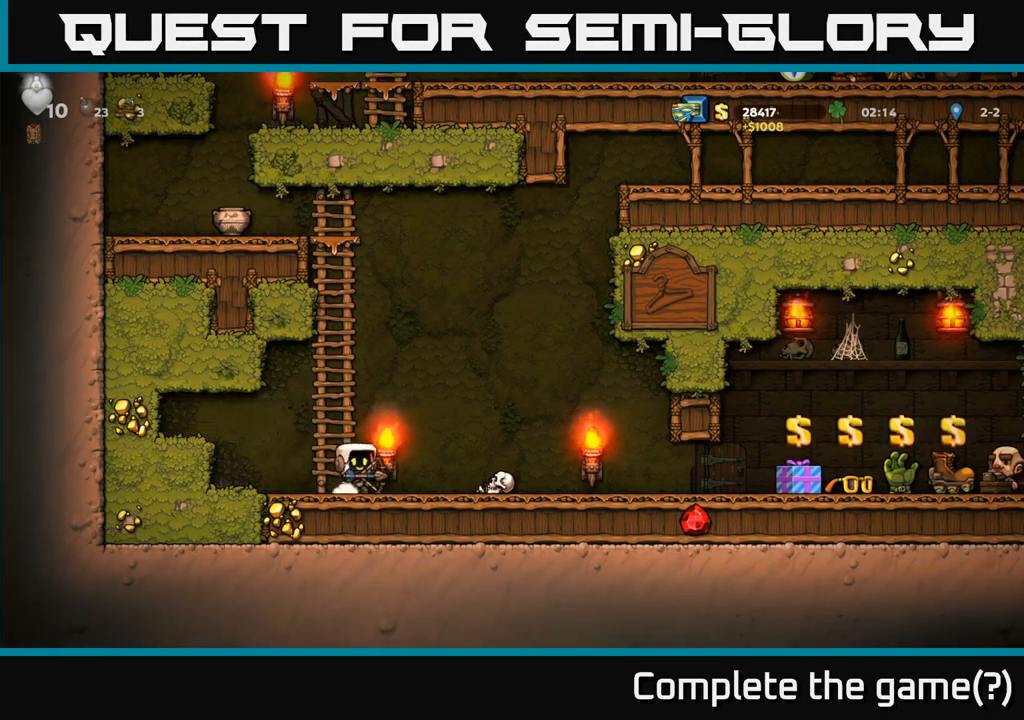
{"buttons": ["DPAD_RIGHT"], "left_stick": "center", "events": [[66, "A", "down"], [183, "A", "up"]]}
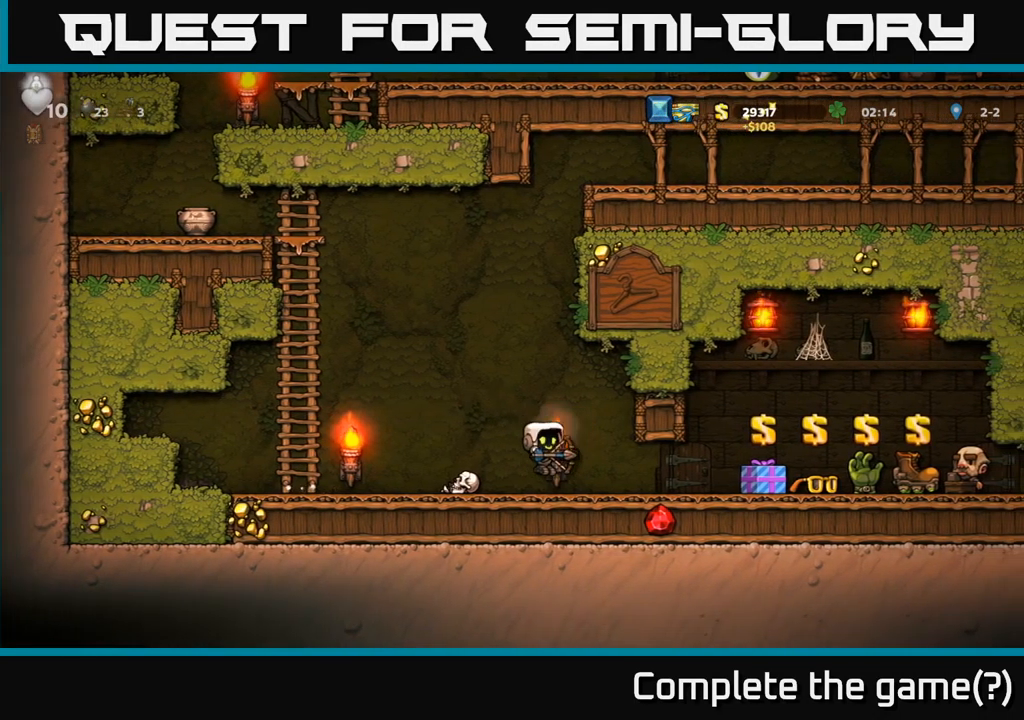
{"buttons": ["DPAD_RIGHT"], "left_stick": "center", "events": []}
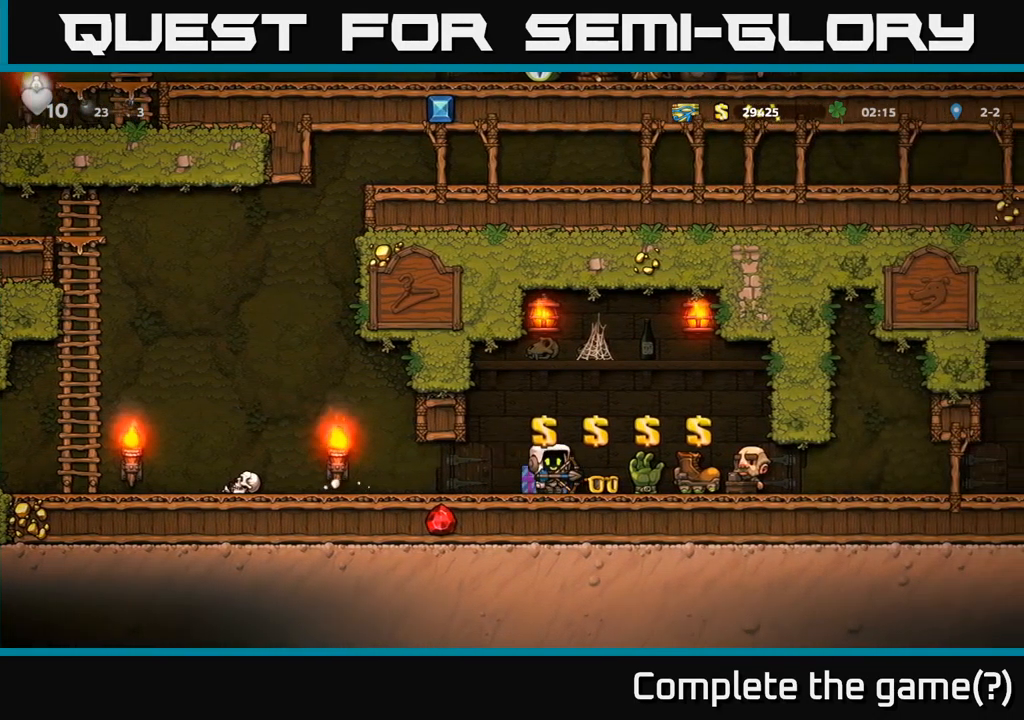
{"buttons": ["DPAD_RIGHT"], "left_stick": "center", "events": []}
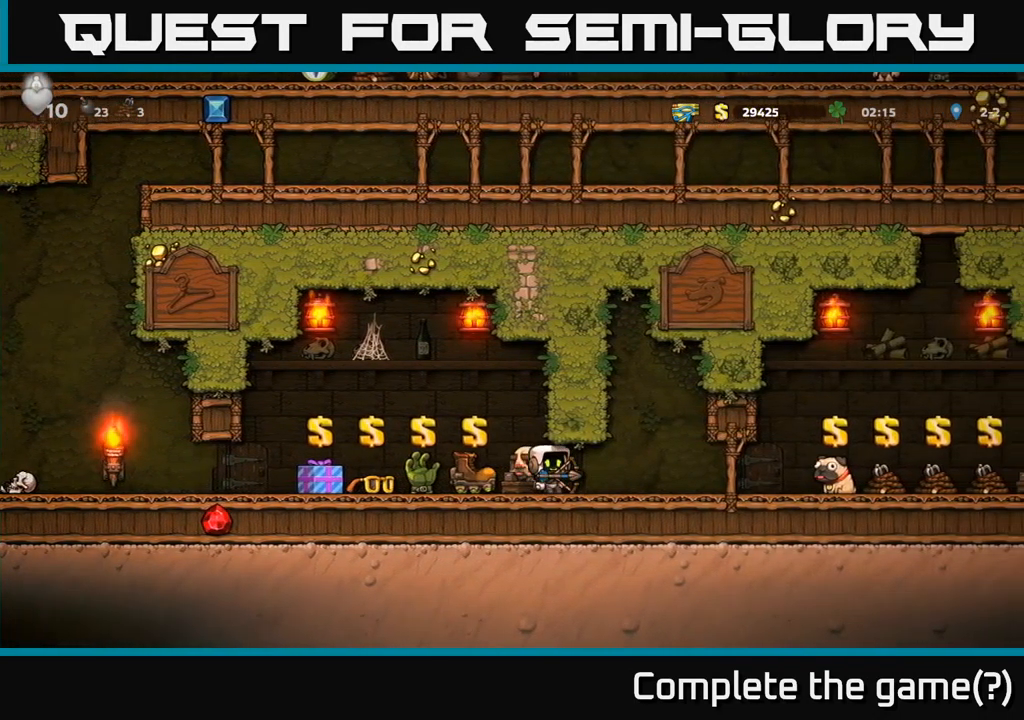
{"buttons": ["DPAD_RIGHT"], "left_stick": "center", "events": []}
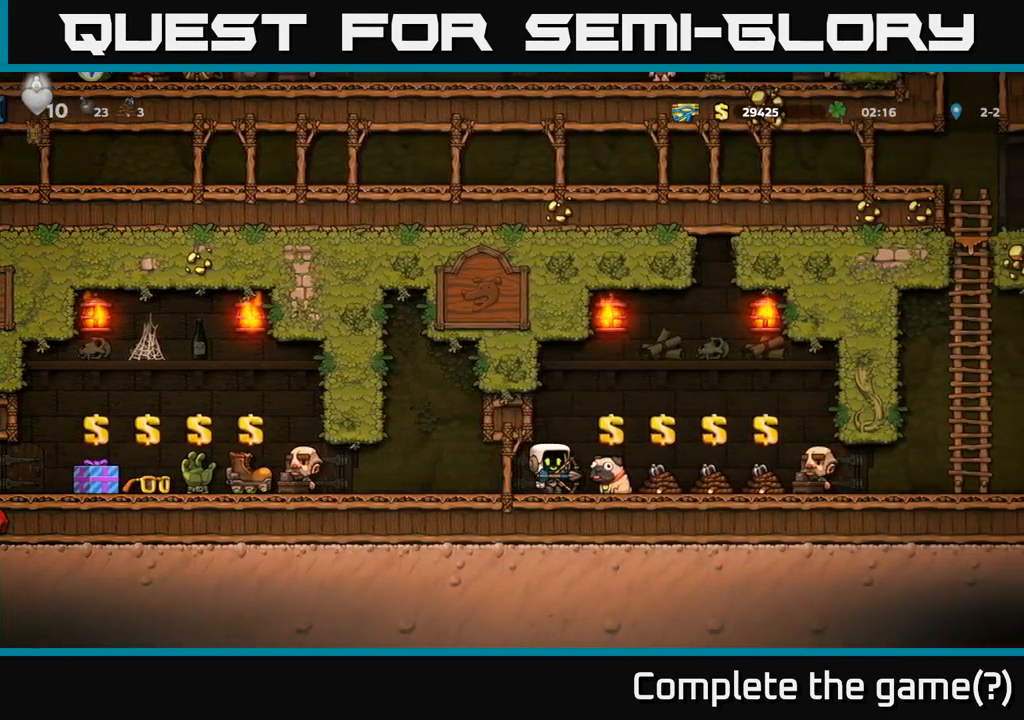
{"buttons": [], "left_stick": "center", "events": [[316, "DPAD_RIGHT", "up"]]}
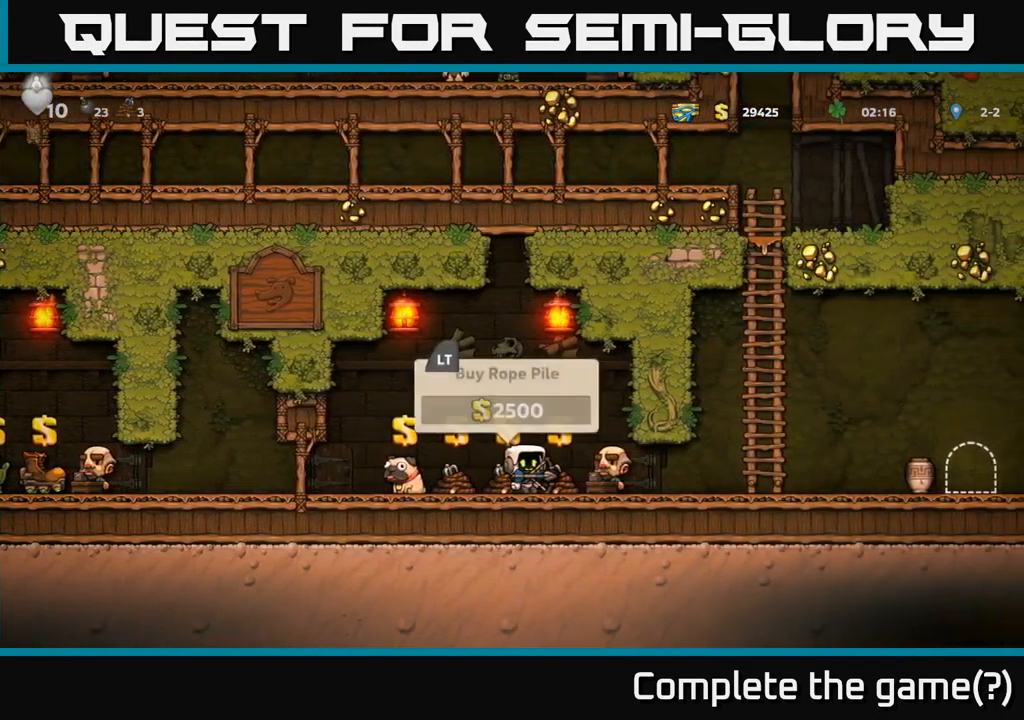
{"buttons": [], "left_stick": "center", "events": [[116, "DPAD_RIGHT", "down"], [466, "DPAD_RIGHT", "up"]]}
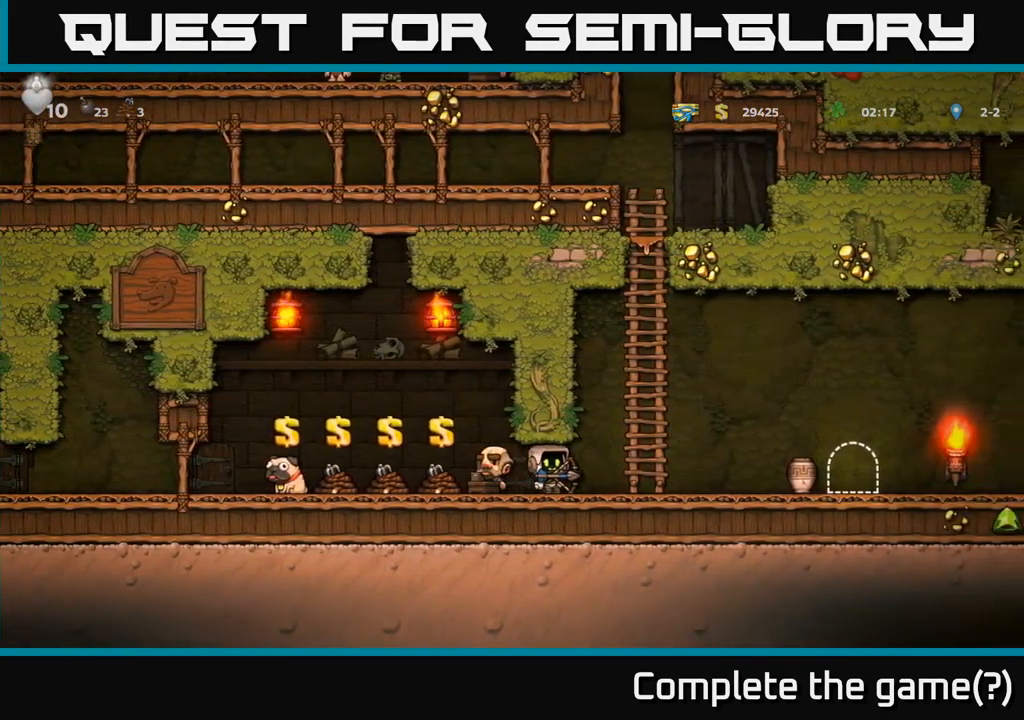
{"buttons": ["X"], "left_stick": "center", "events": [[100, "DPAD_RIGHT", "down"], [333, "DPAD_RIGHT", "up"], [433, "X", "down"]]}
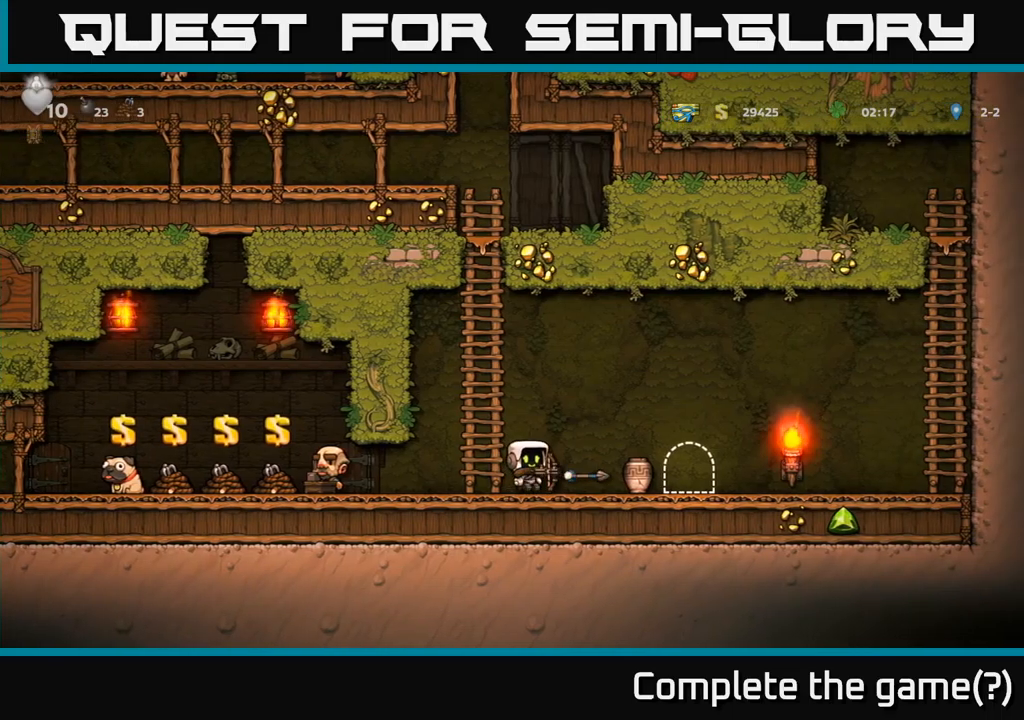
{"buttons": [], "left_stick": "center", "events": [[100, "X", "up"]]}
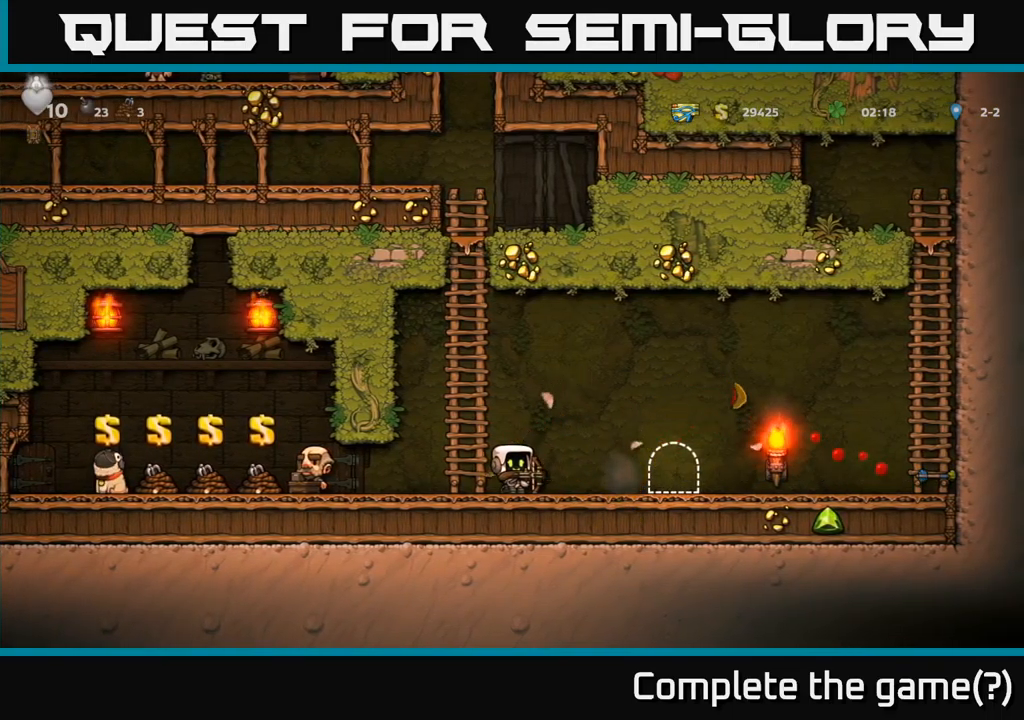
{"buttons": ["DPAD_RIGHT"], "left_stick": "center", "events": [[417, "DPAD_RIGHT", "down"]]}
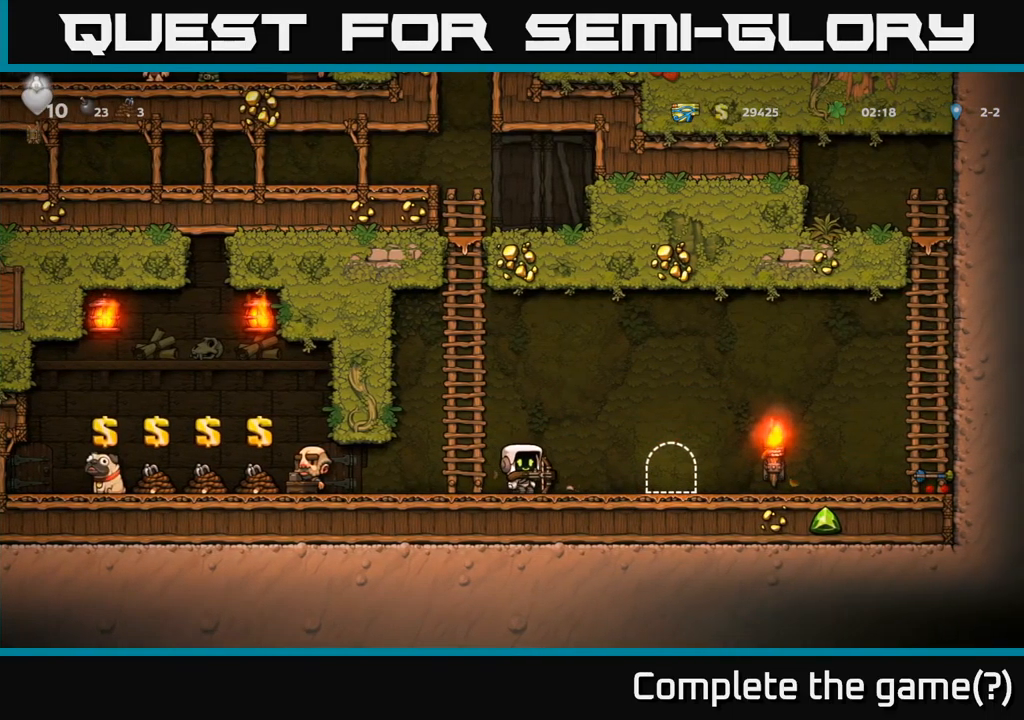
{"buttons": ["DPAD_RIGHT"], "left_stick": "center", "events": [[183, "A", "down"], [283, "A", "up"]]}
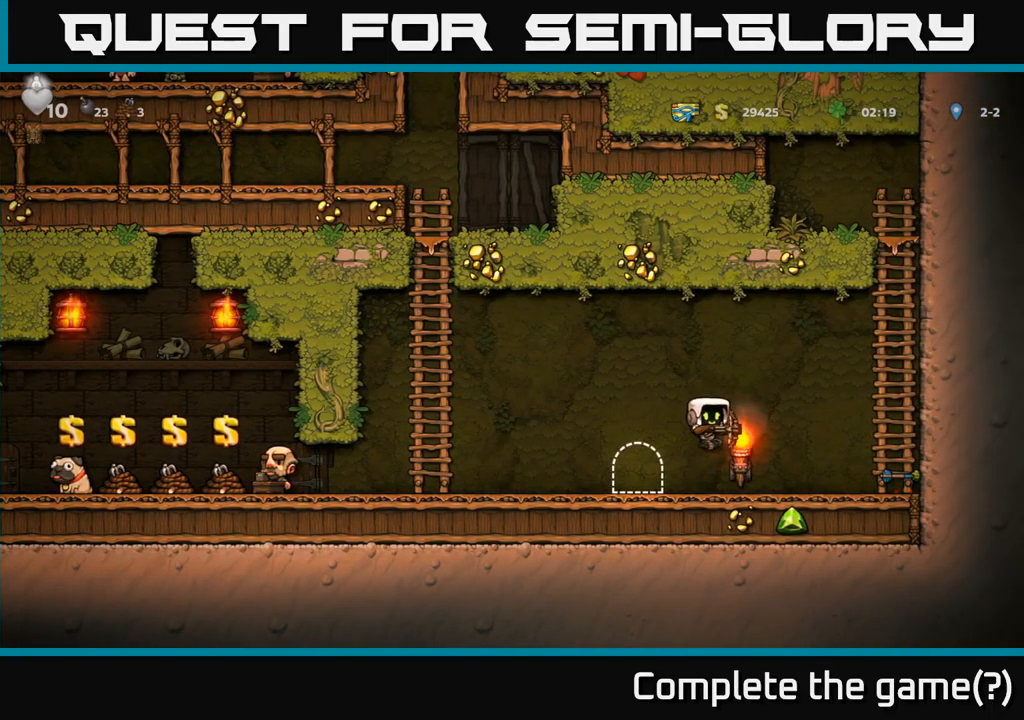
{"buttons": [], "left_stick": "center", "events": [[417, "DPAD_RIGHT", "up"]]}
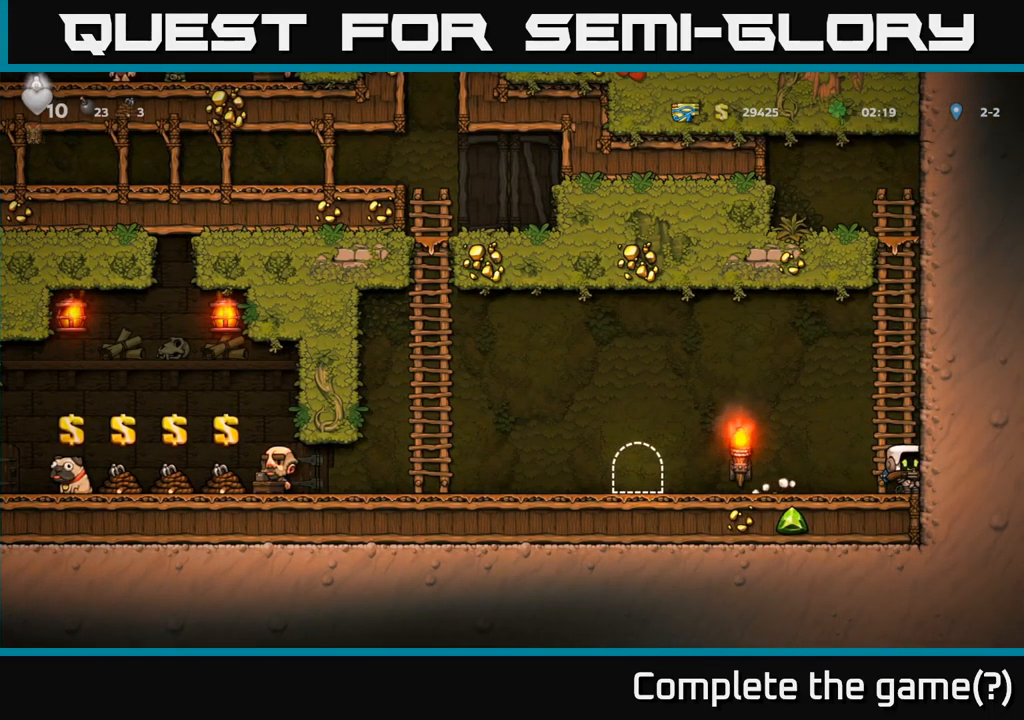
{"buttons": [], "left_stick": "center", "events": [[233, "DPAD_LEFT", "down"], [500, "DPAD_LEFT", "up"]]}
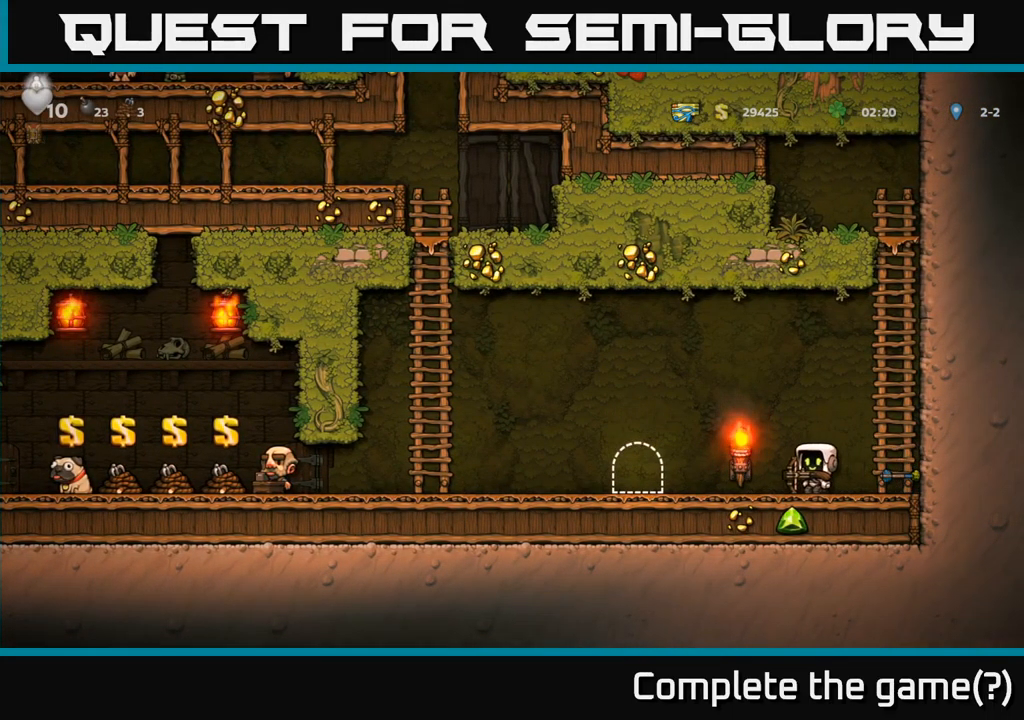
{"buttons": [], "left_stick": "center", "events": []}
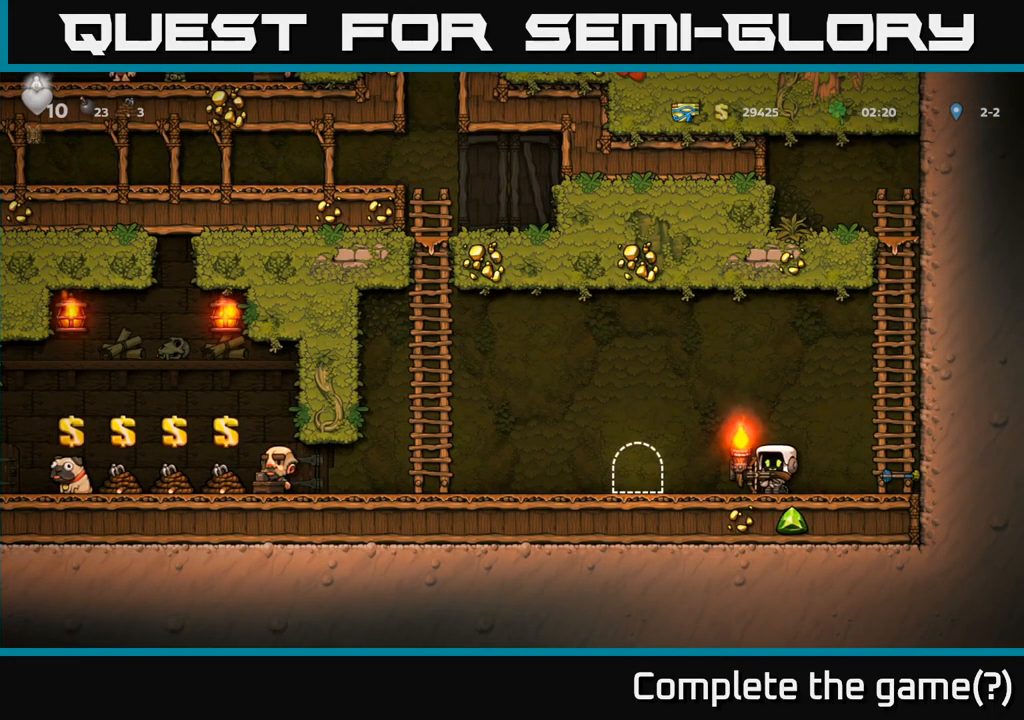
{"buttons": [], "left_stick": "center", "events": [[133, "DPAD_RIGHT", "down"], [417, "DPAD_RIGHT", "up"]]}
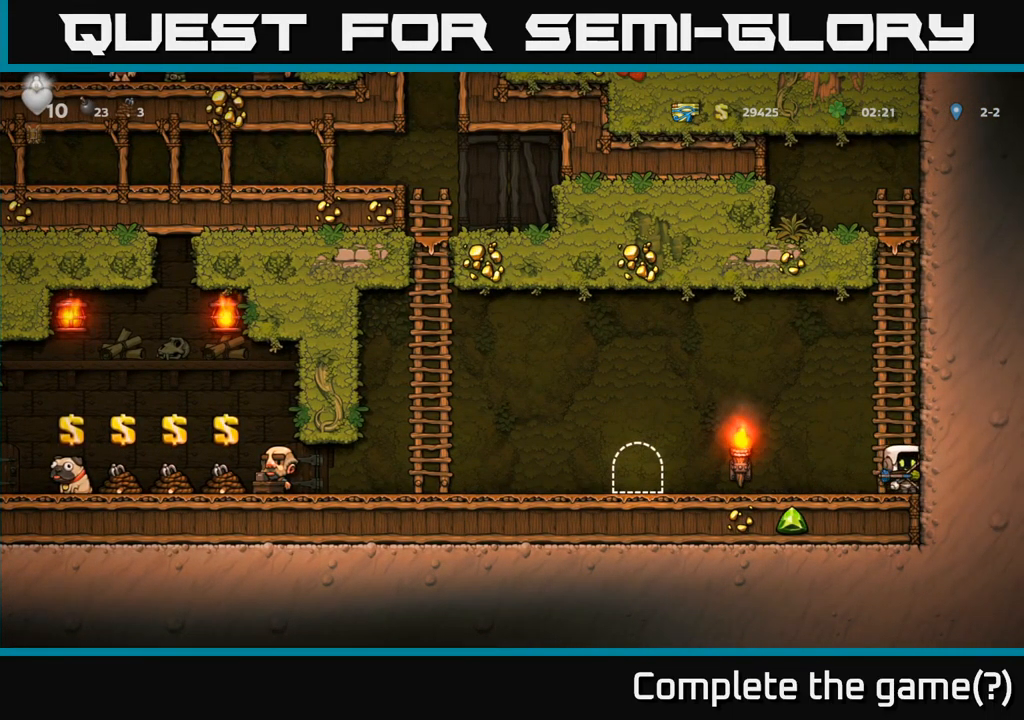
{"buttons": ["DPAD_LEFT"], "left_stick": "center", "events": [[233, "DPAD_LEFT", "down"]]}
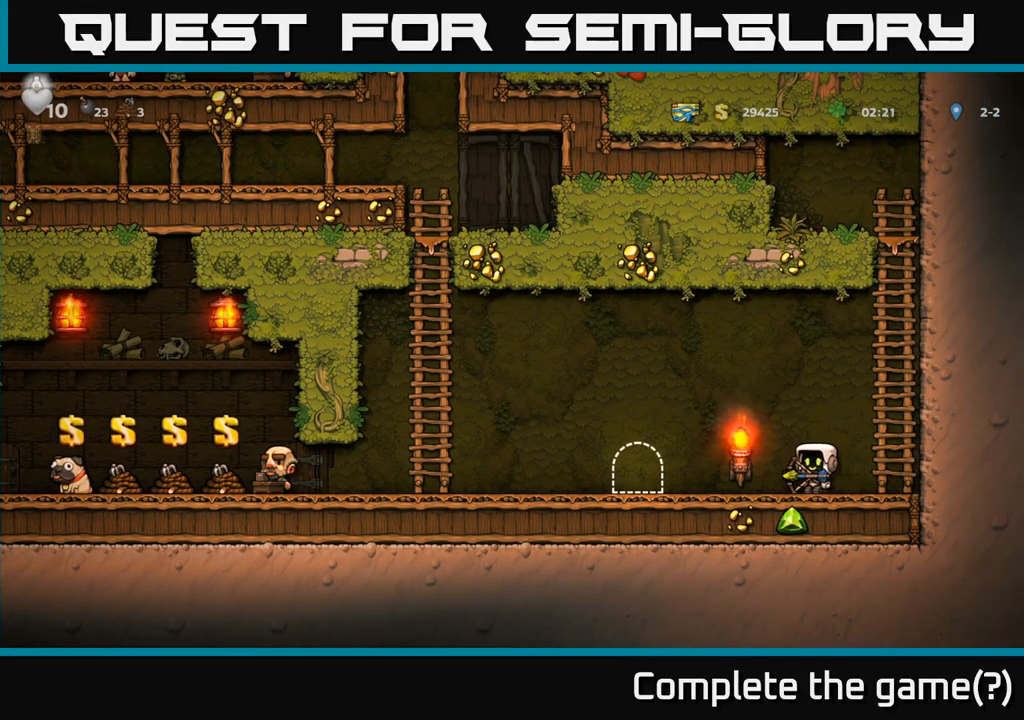
{"buttons": [], "left_stick": "center", "events": [[100, "DPAD_LEFT", "up"]]}